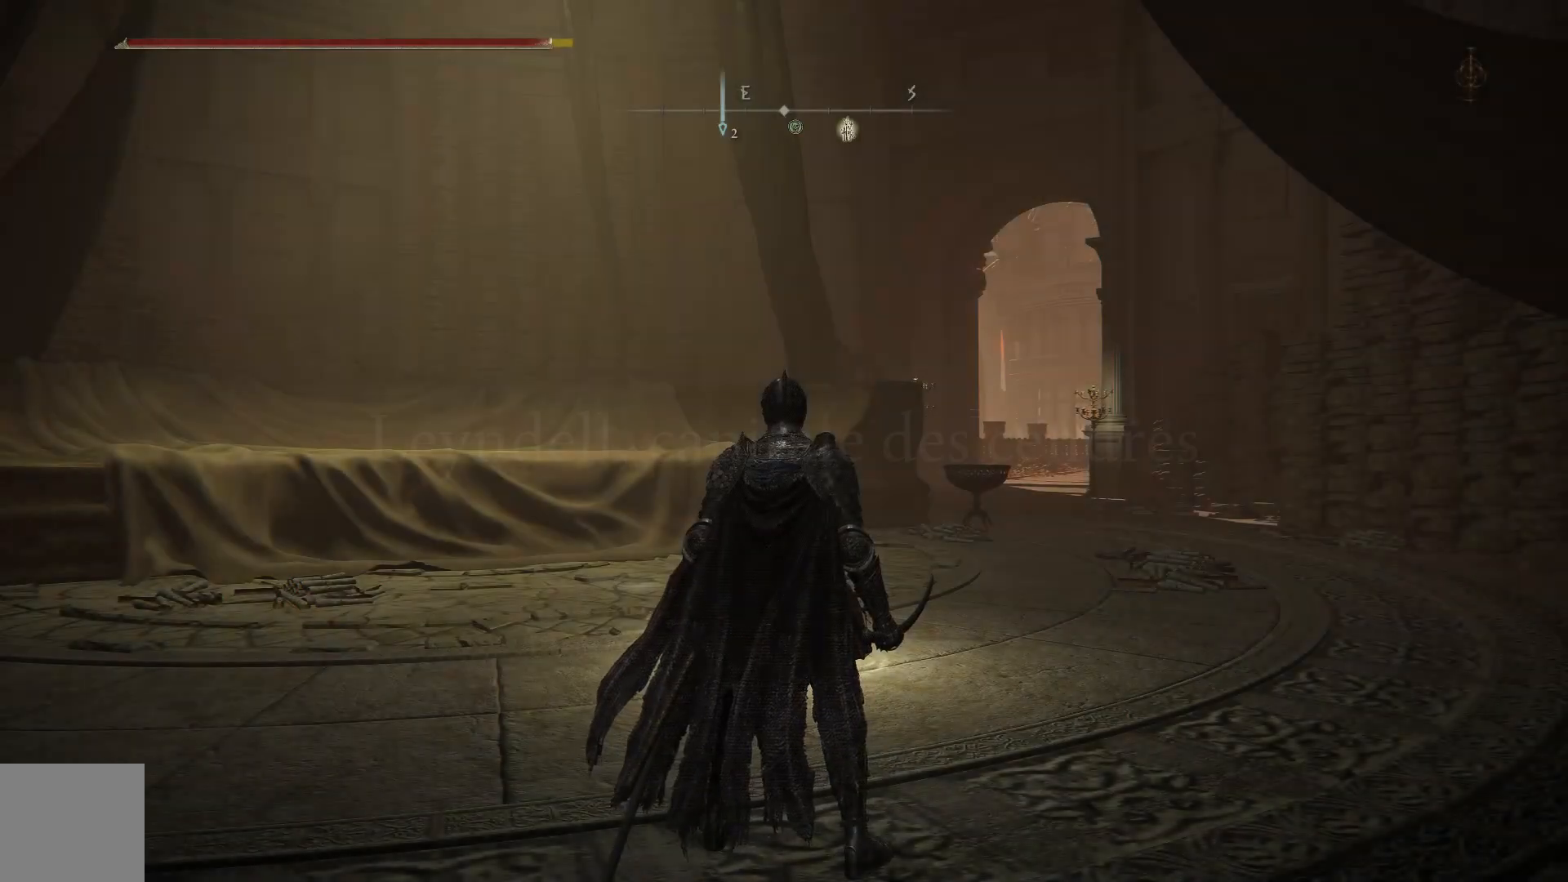
Gameplay with a controller (Xbox layout); each line is a JSON object with the inputs held at the frame after it. "events" lists button and stick changes between this image and that frame as [ms after this image, input, new state], when the widget could be followed in between.
{"buttons": ["SELECT"], "left_stick": "center", "right_stick": "center", "events": [[400, "SELECT", "down"]]}
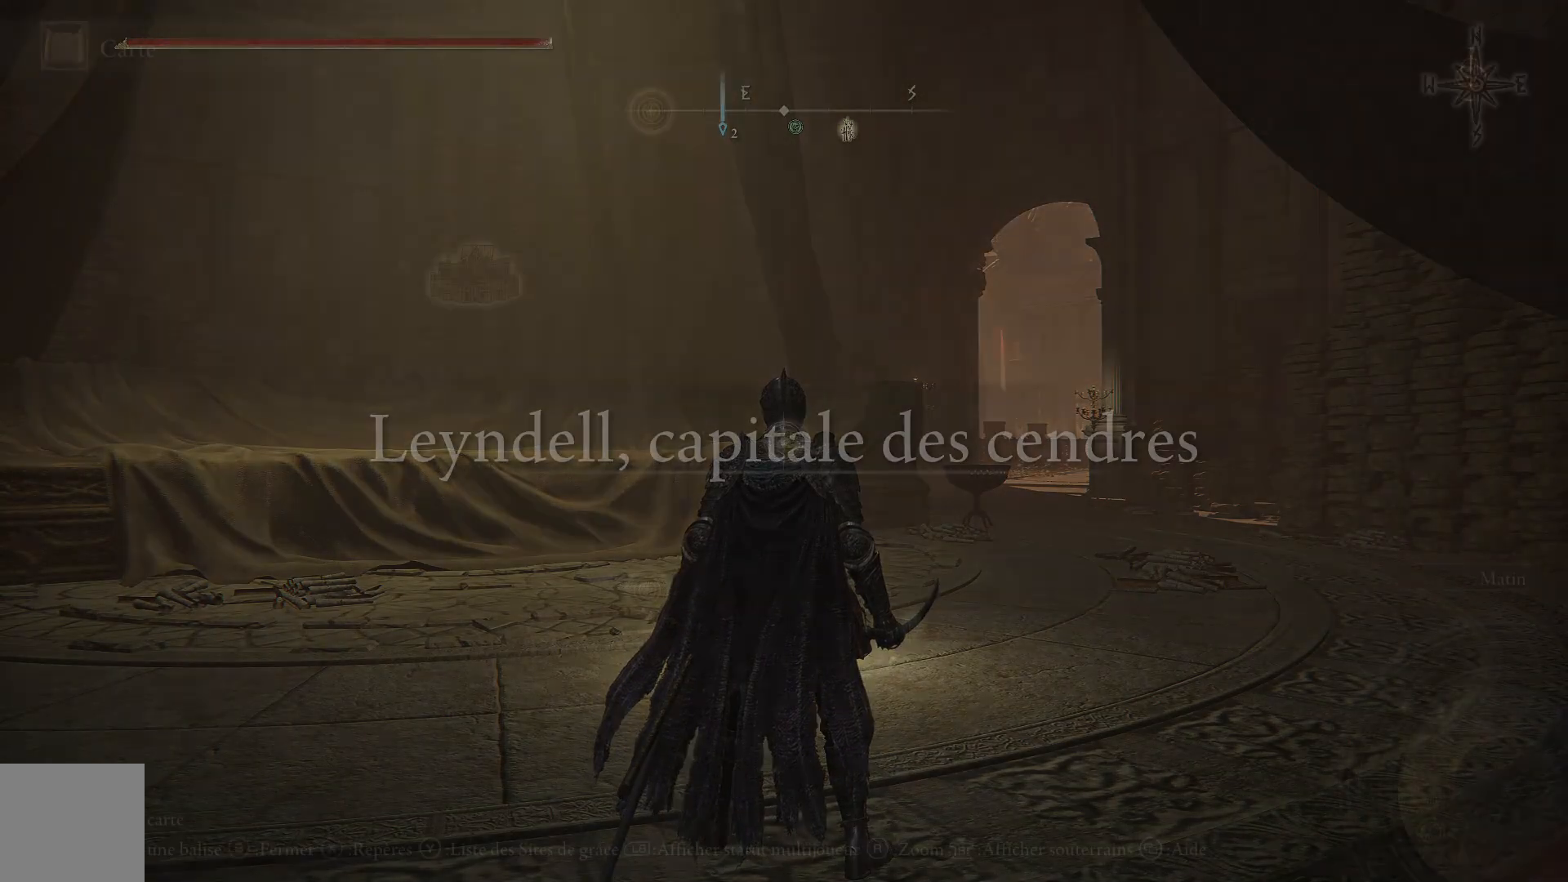
{"buttons": [], "left_stick": "center", "right_stick": "down", "events": [[17, "SELECT", "up"], [400, "right_stick", "down"]]}
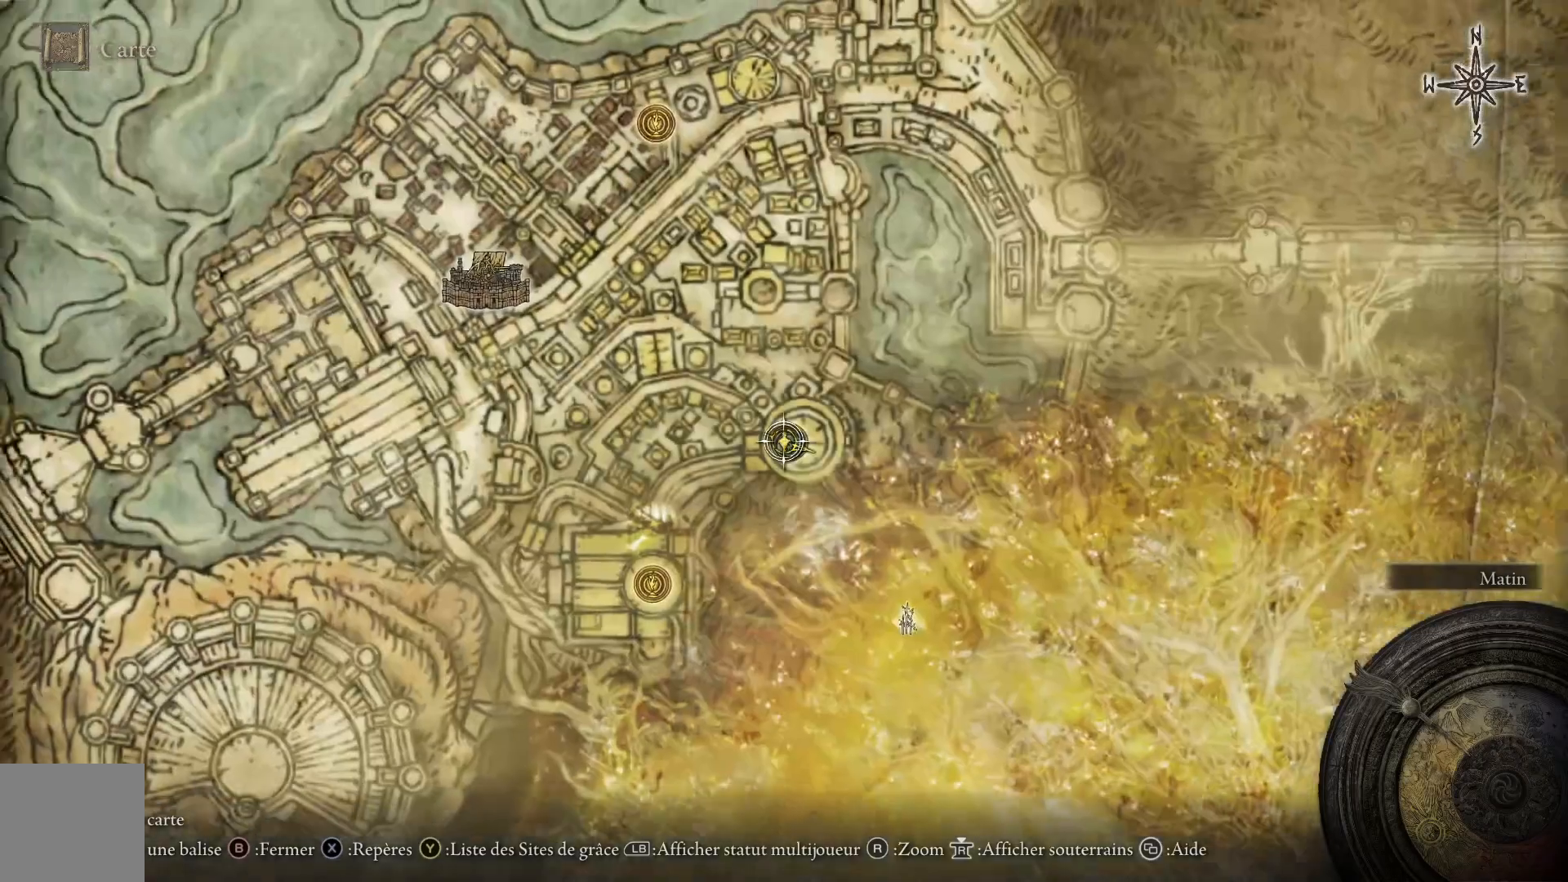
{"buttons": [], "left_stick": "up-left", "right_stick": "center", "events": [[50, "right_stick", "center"], [250, "left_stick", "down"], [283, "right_stick", "down"], [350, "left_stick", "left"], [400, "right_stick", "center"], [450, "left_stick", "up-left"]]}
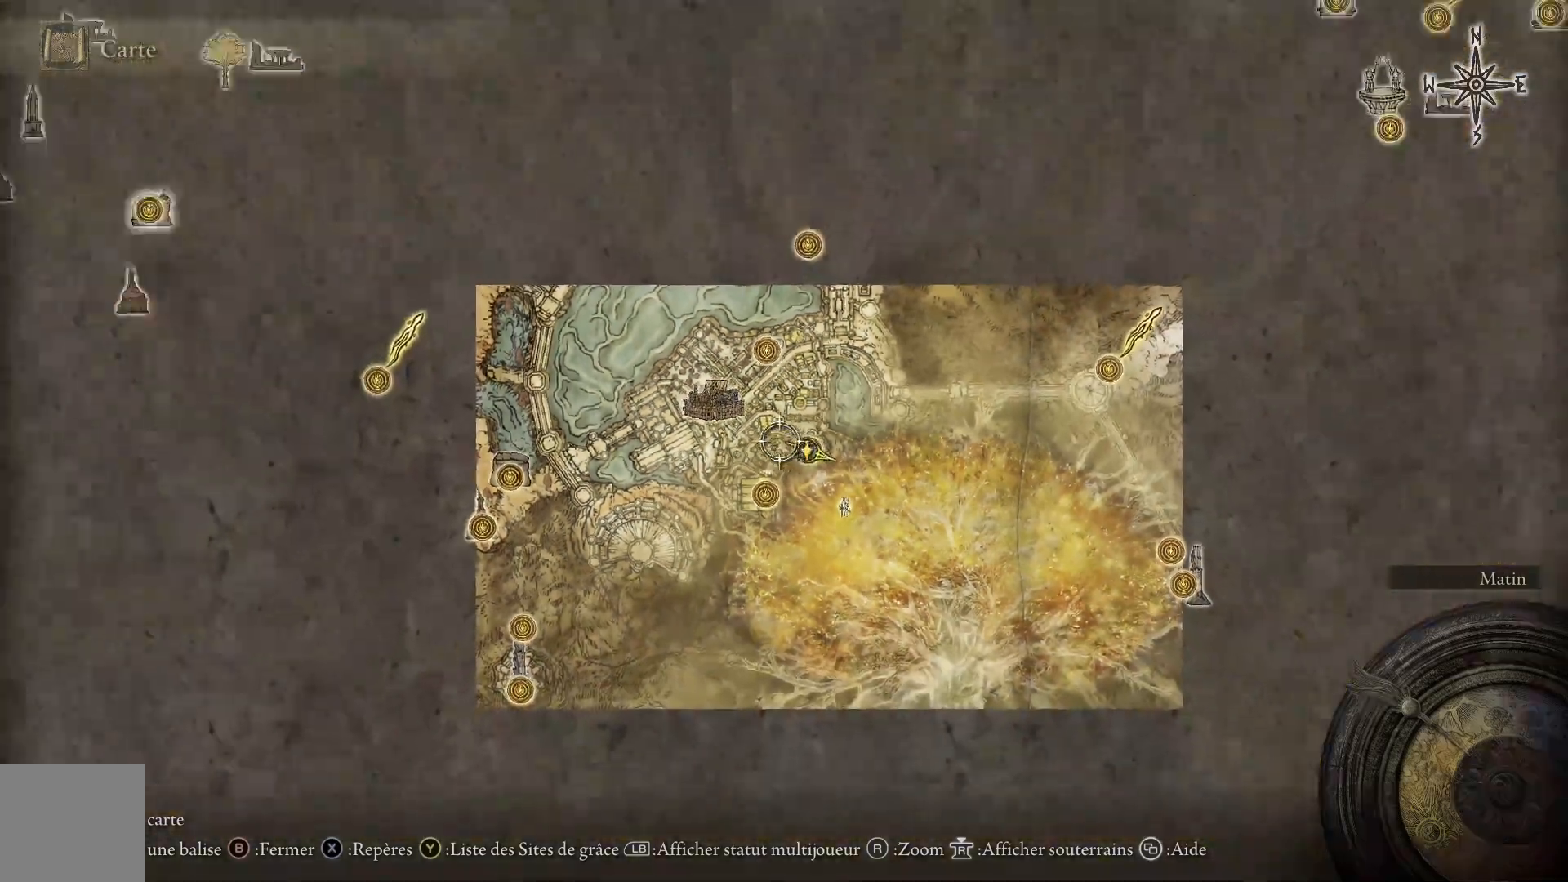
{"buttons": [], "left_stick": "up-right", "right_stick": "center", "events": [[100, "left_stick", "up"], [467, "left_stick", "up-right"]]}
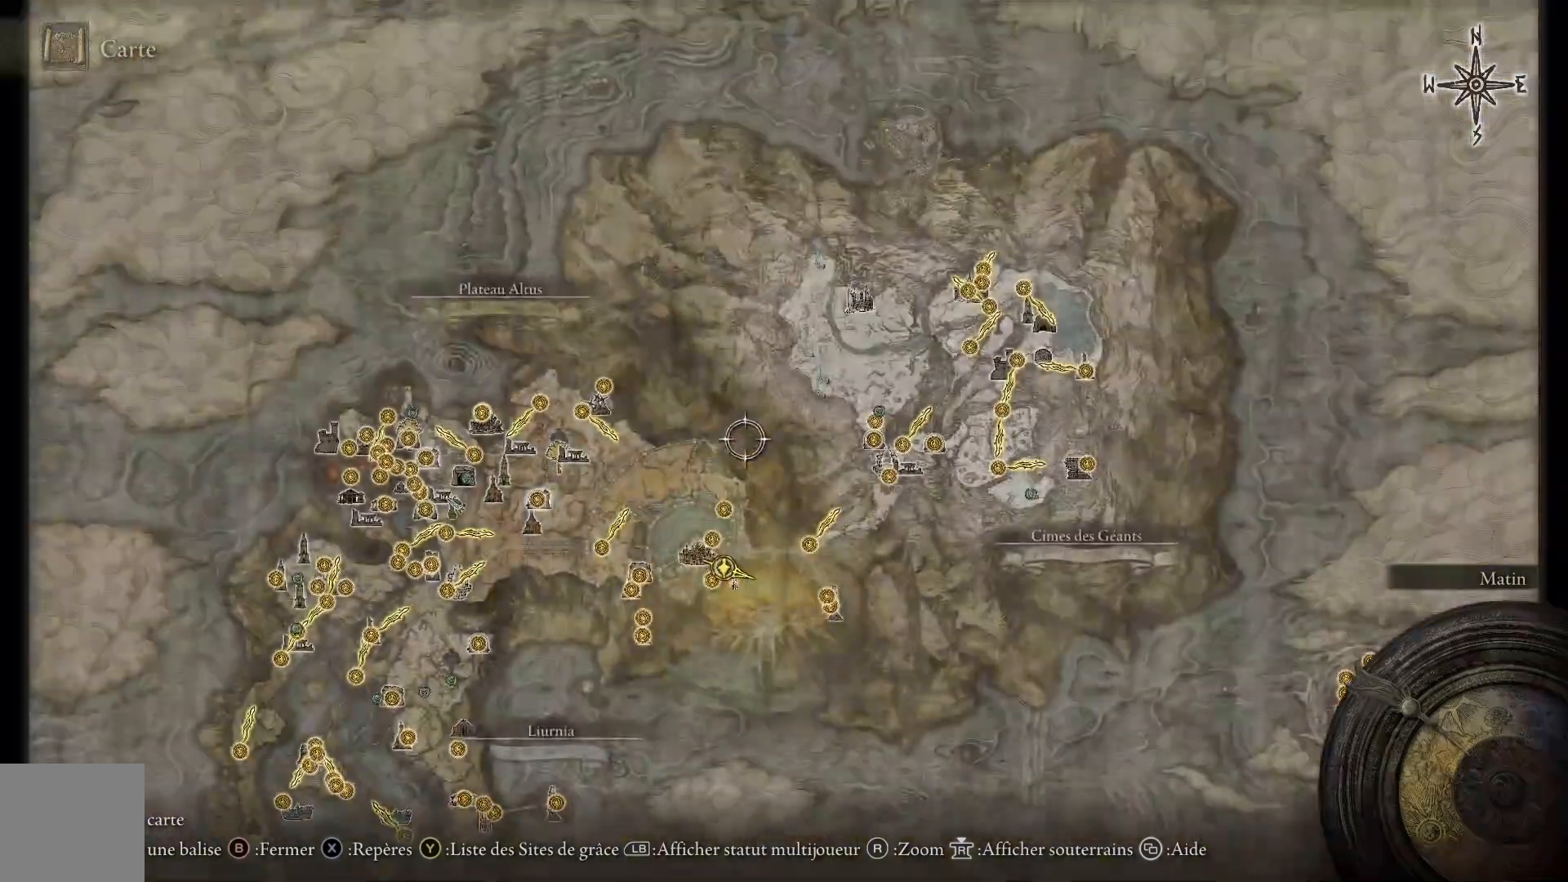
{"buttons": [], "left_stick": "up-right", "right_stick": "down", "events": [[333, "right_stick", "down"]]}
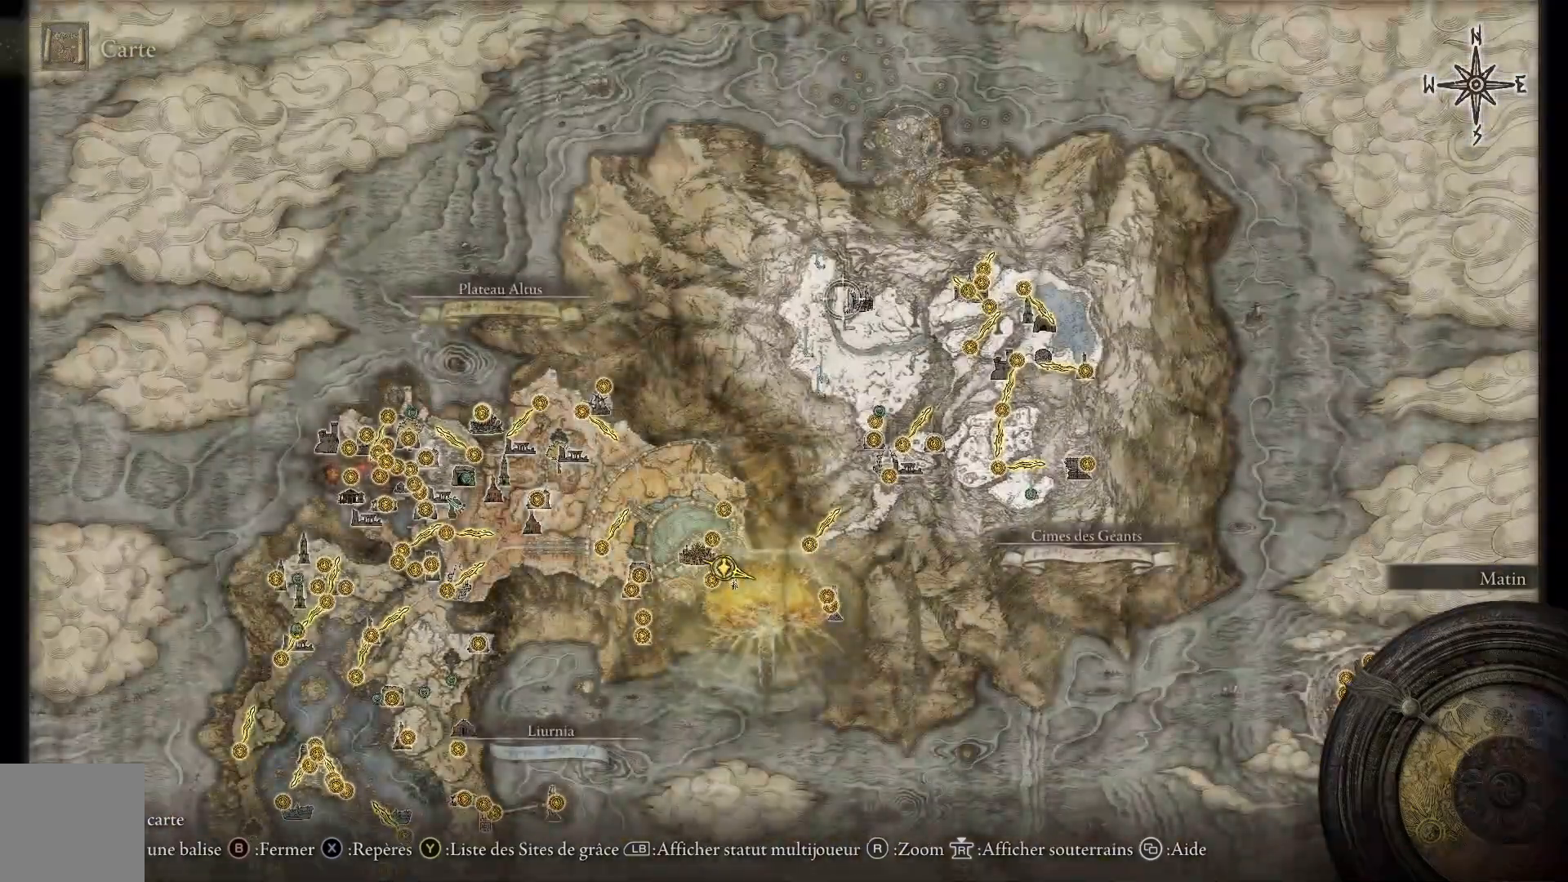
{"buttons": [], "left_stick": "center", "right_stick": "center", "events": [[17, "right_stick", "center"], [200, "right_stick", "up"], [217, "left_stick", "center"], [450, "right_stick", "center"]]}
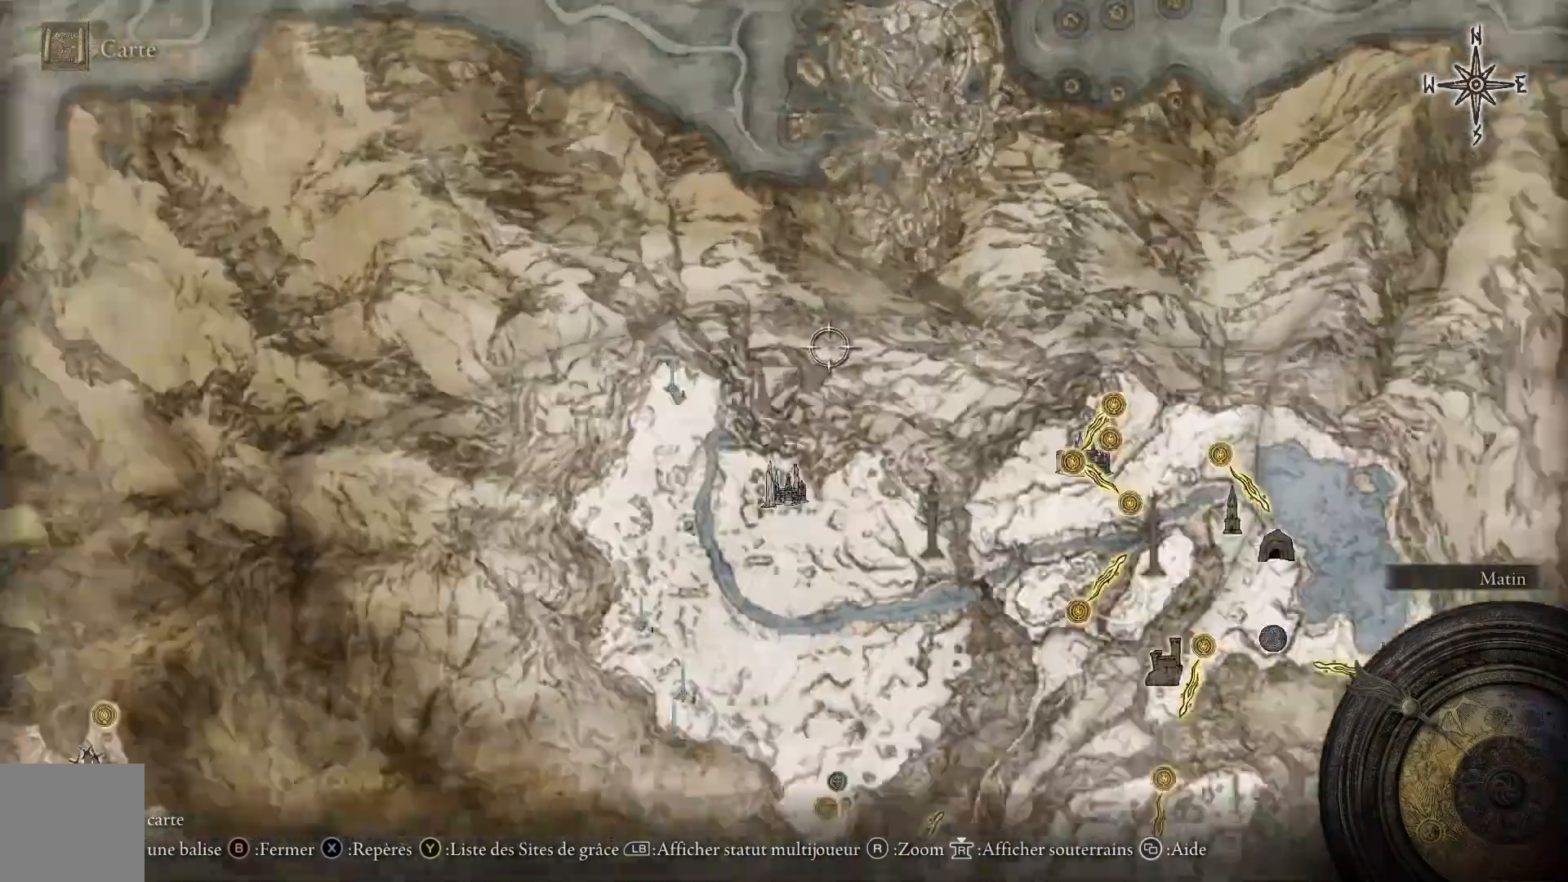
{"buttons": [], "left_stick": "down-left", "right_stick": "center", "events": [[17, "left_stick", "left"], [317, "left_stick", "down-left"]]}
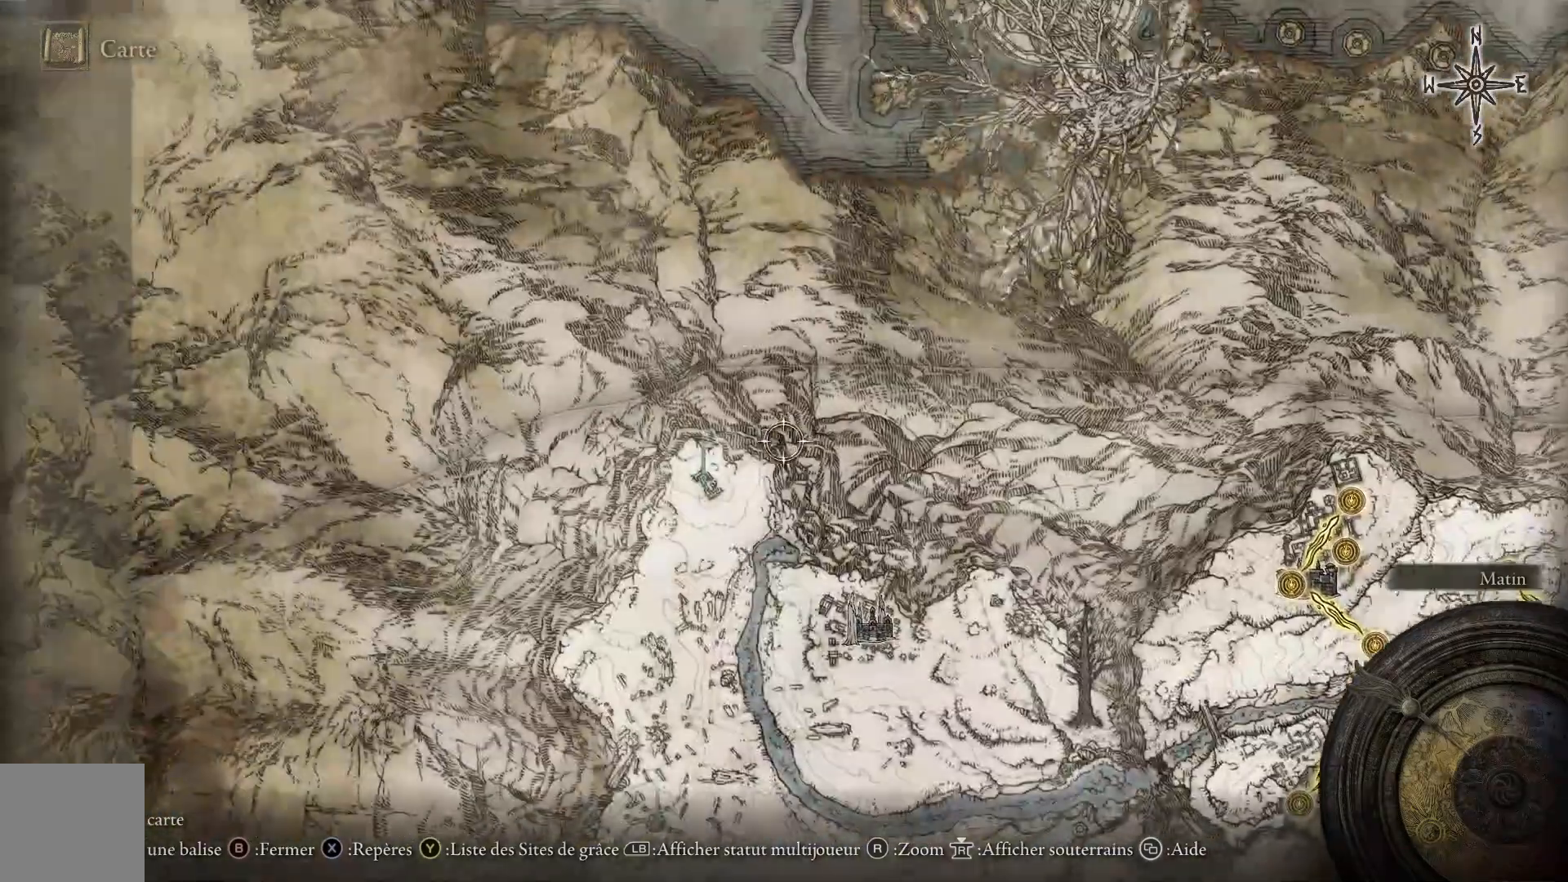
{"buttons": [], "left_stick": "center", "right_stick": "center", "events": [[350, "left_stick", "center"]]}
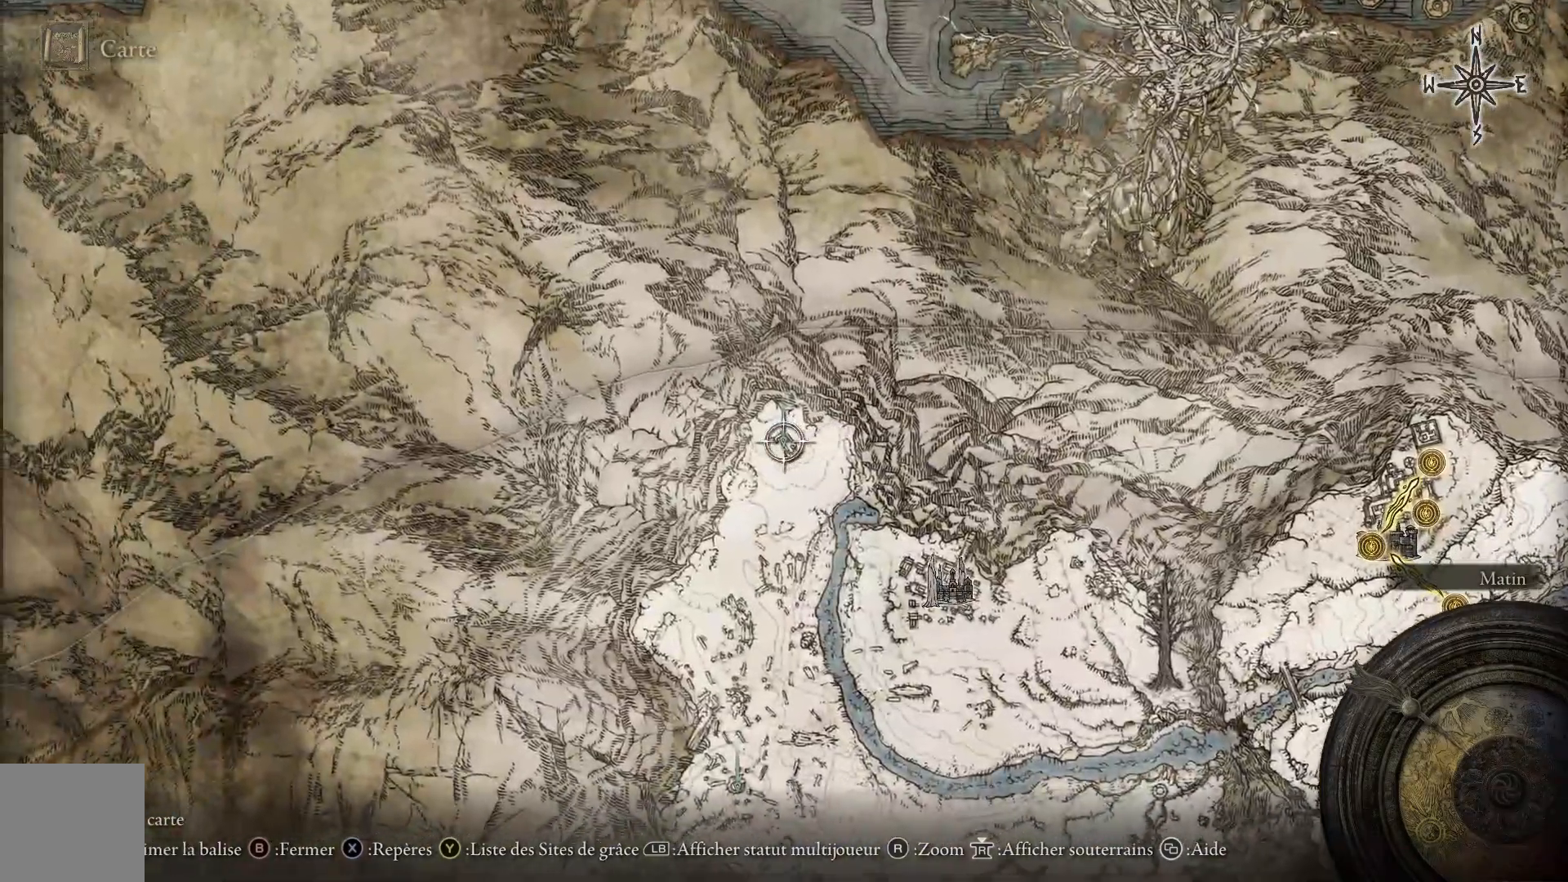
{"buttons": [], "left_stick": "down-right", "right_stick": "center", "events": [[50, "A", "down"], [150, "A", "up"], [183, "left_stick", "right"], [417, "left_stick", "down-right"]]}
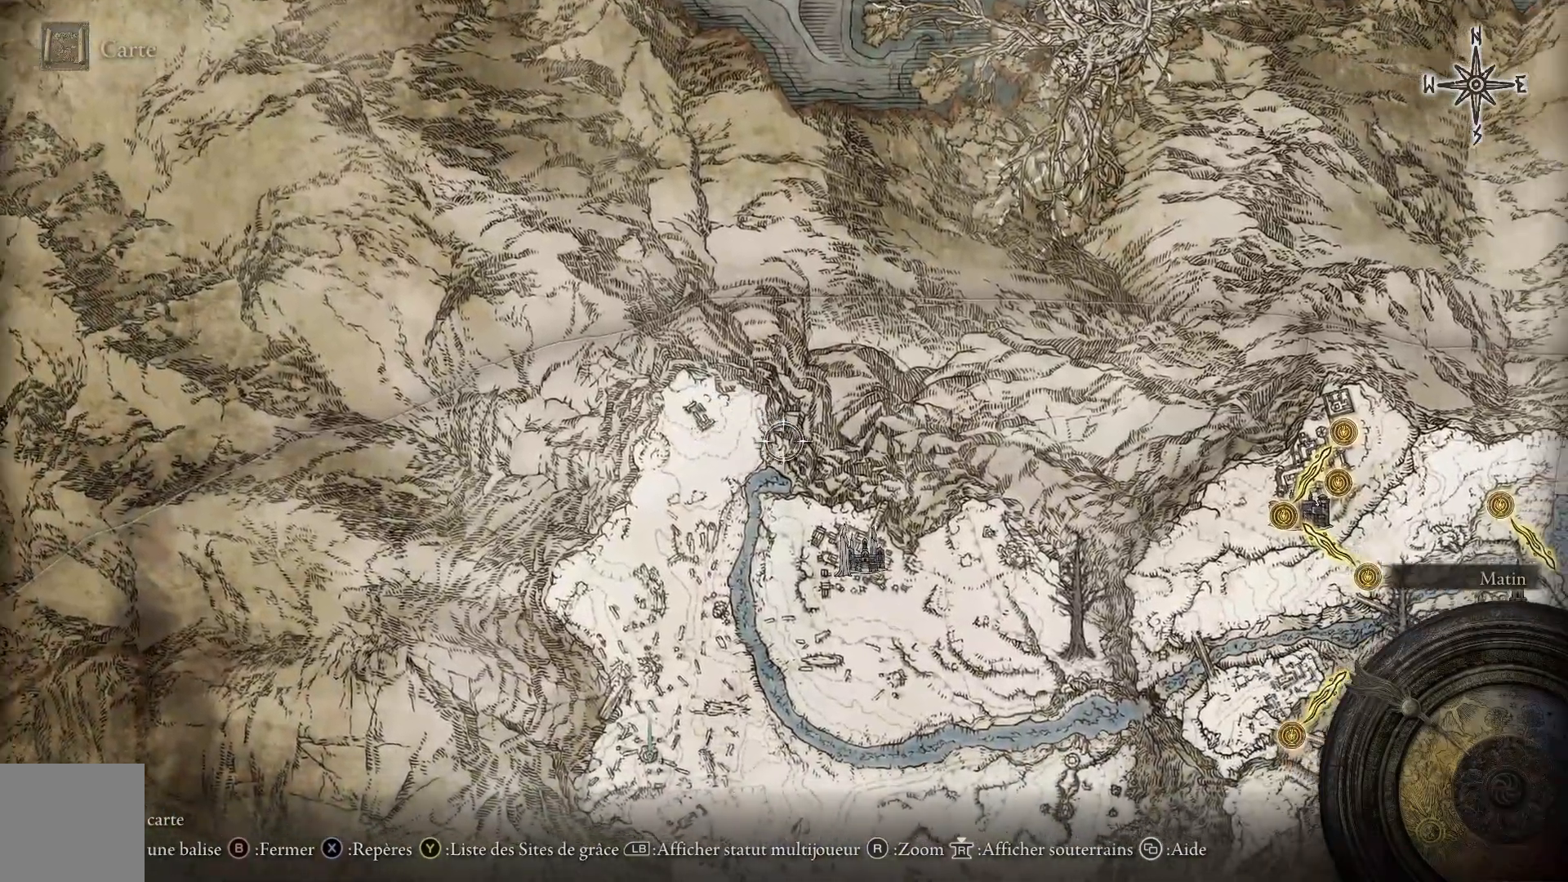
{"buttons": [], "left_stick": "down-right", "right_stick": "center", "events": []}
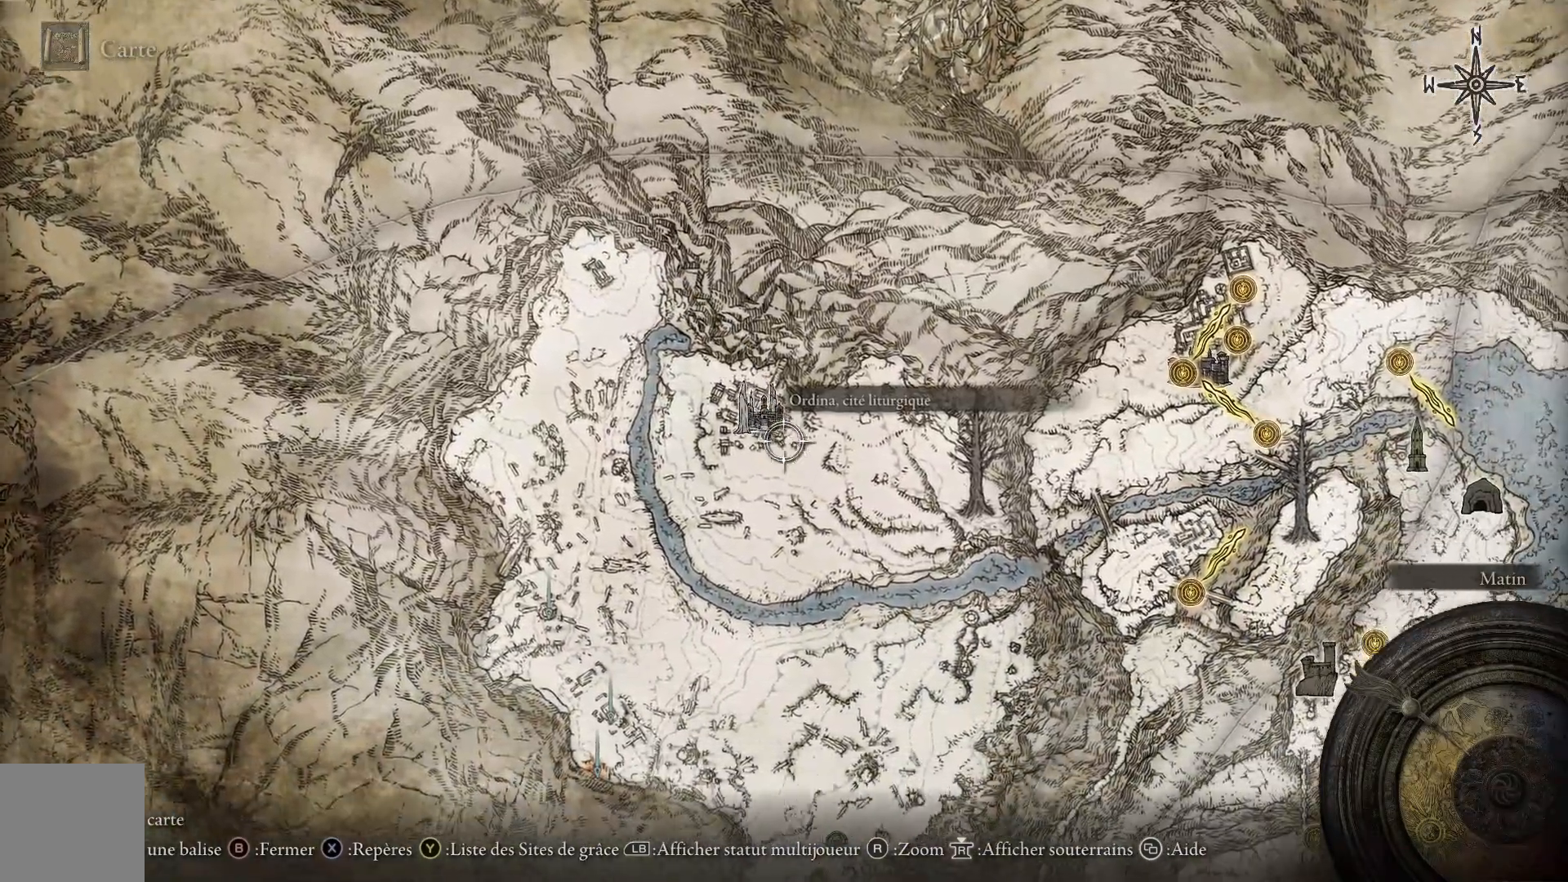
{"buttons": [], "left_stick": "center", "right_stick": "center", "events": [[50, "left_stick", "center"], [150, "left_stick", "left"], [317, "left_stick", "center"]]}
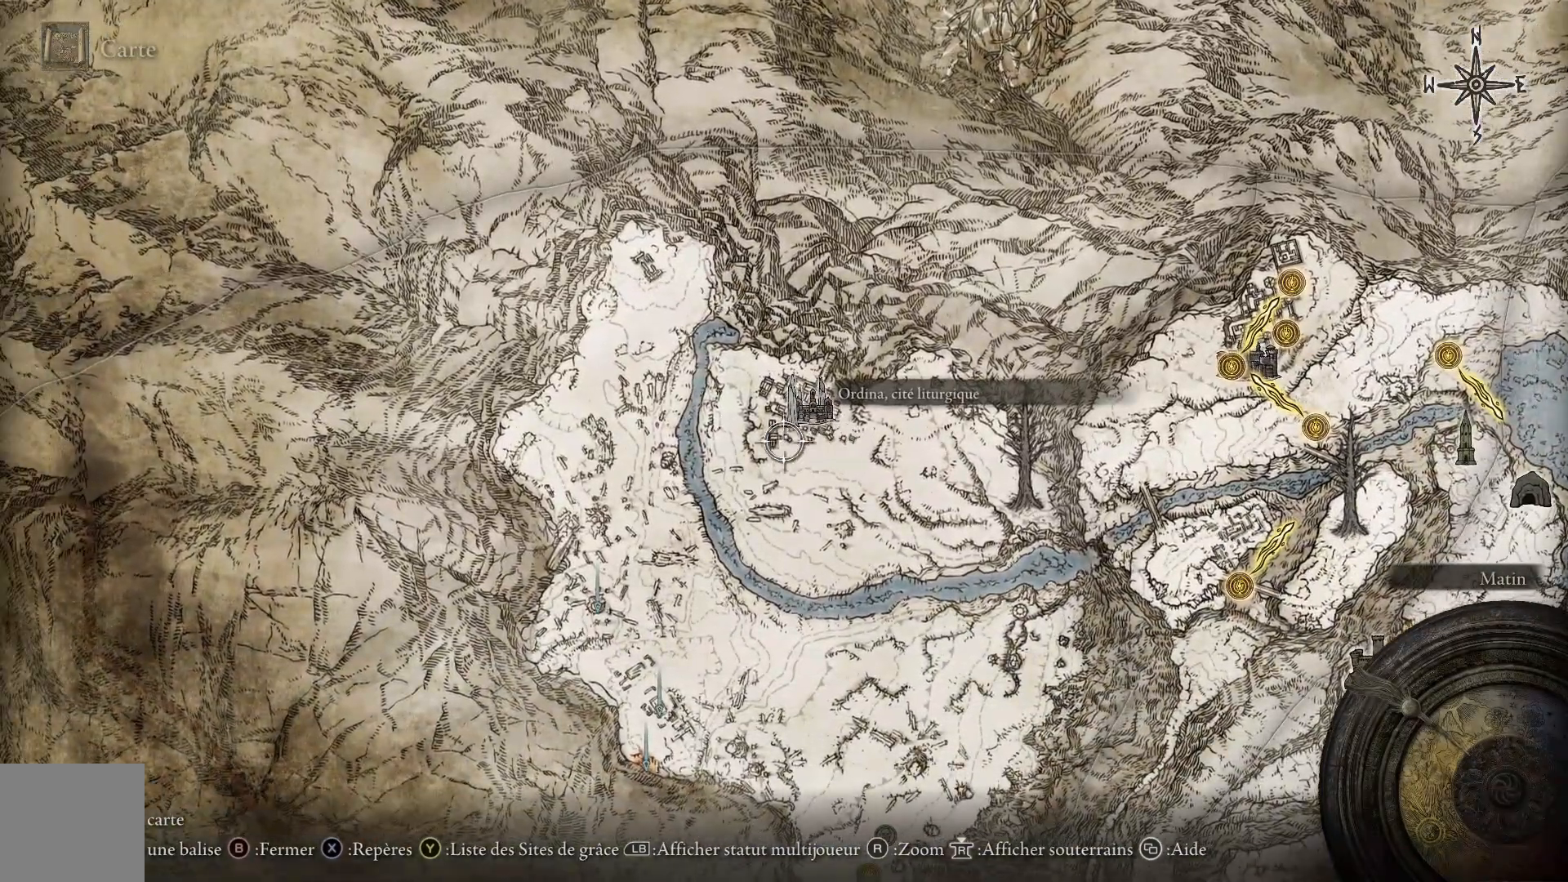
{"buttons": [], "left_stick": "up-right", "right_stick": "center", "events": [[267, "left_stick", "up-right"]]}
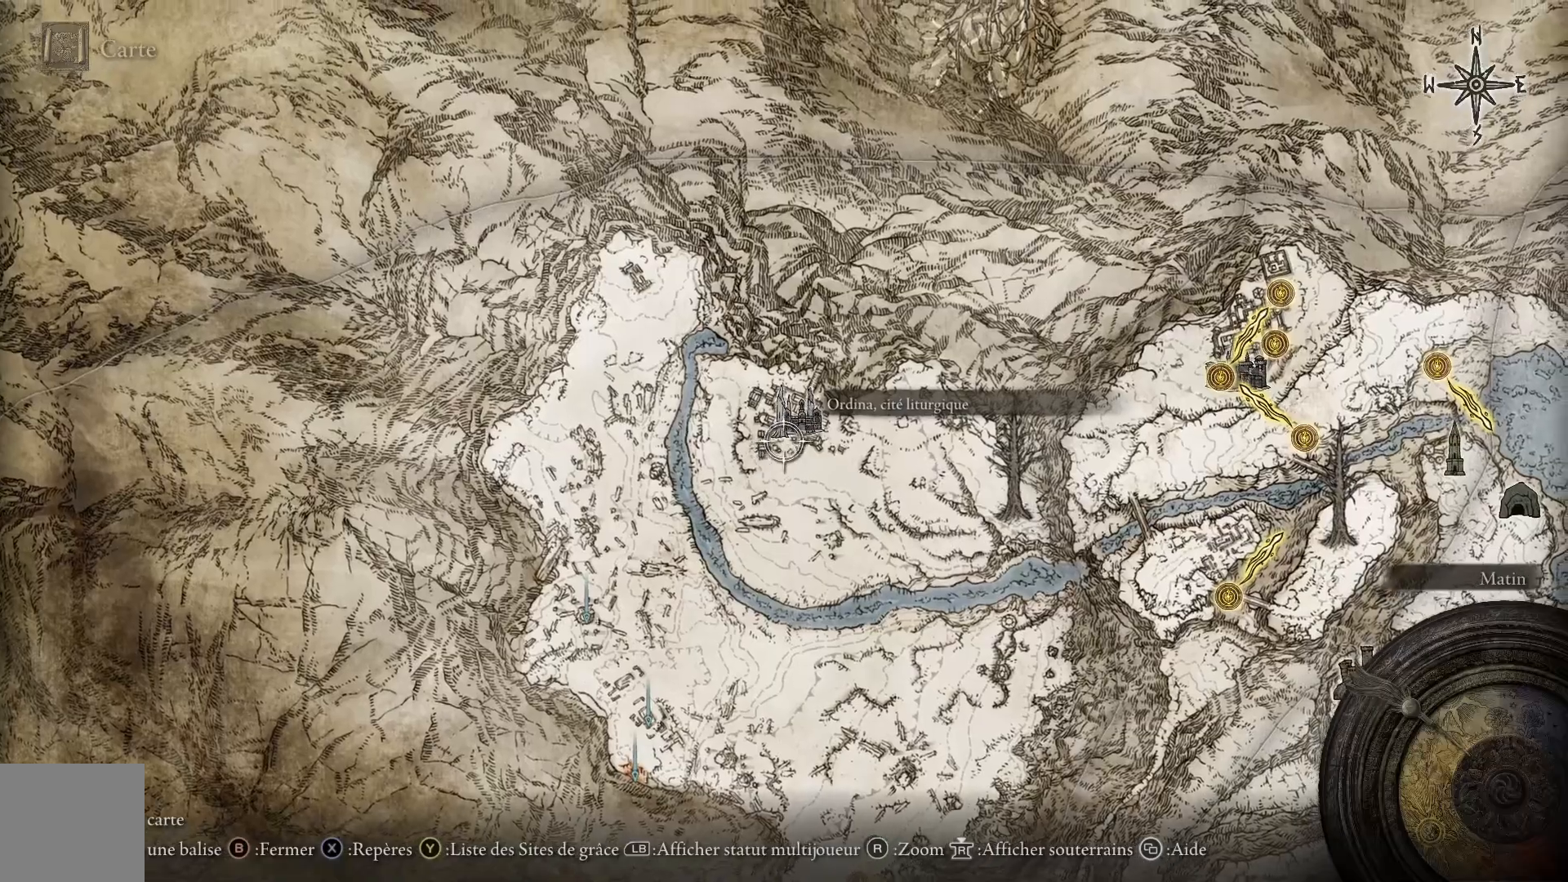
{"buttons": [], "left_stick": "center", "right_stick": "center", "events": [[17, "right_stick", "up"], [83, "left_stick", "center"], [183, "right_stick", "center"]]}
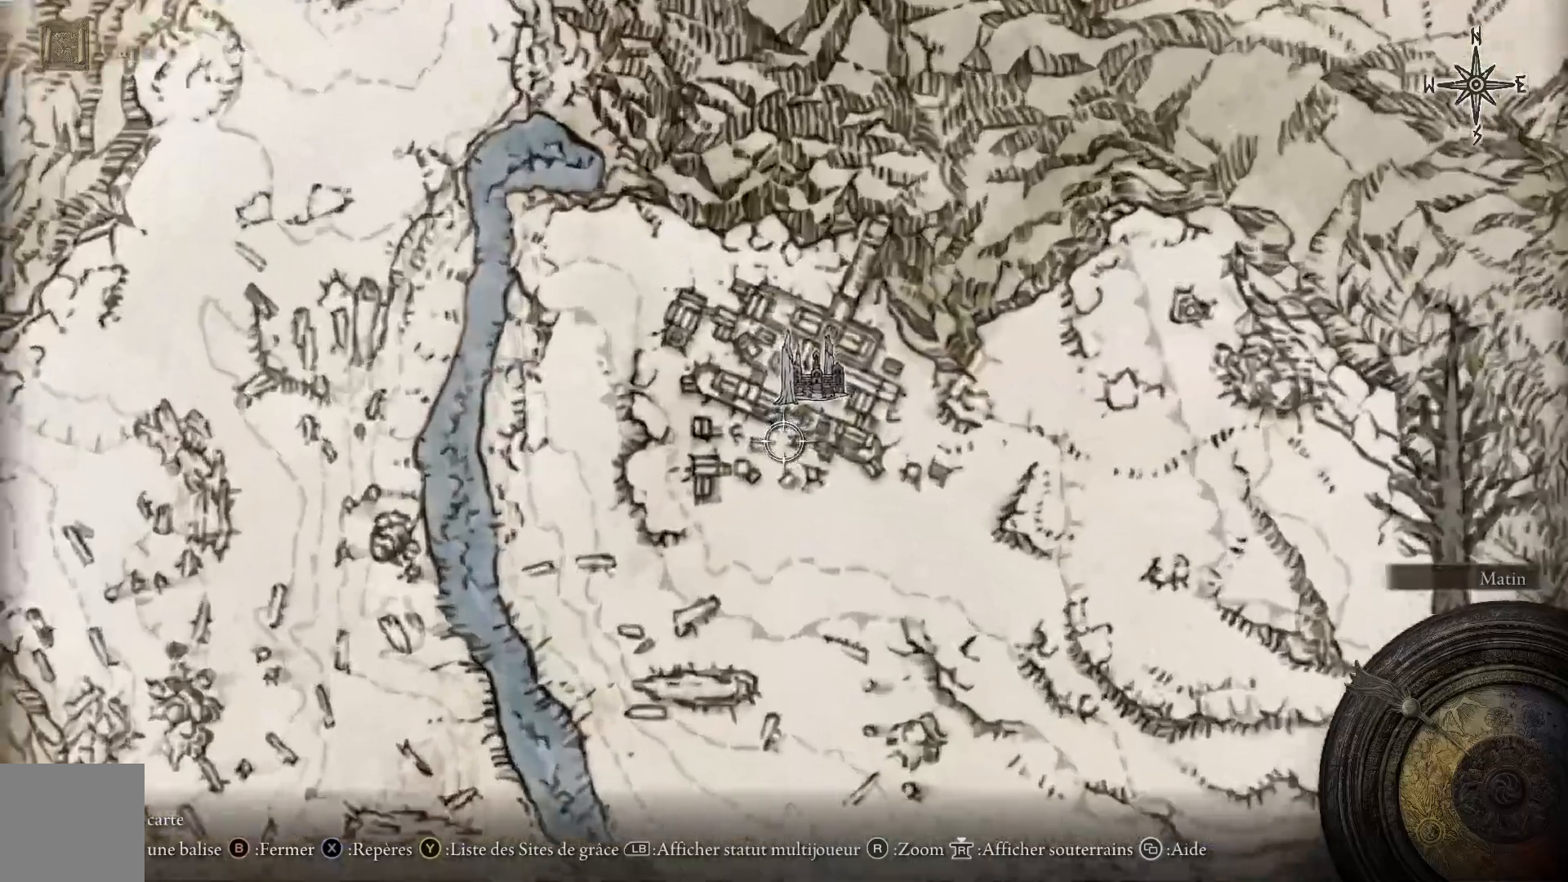
{"buttons": [], "left_stick": "center", "right_stick": "center", "events": [[17, "R1", "down"], [183, "left_stick", "up-right"], [250, "R1", "up"], [467, "left_stick", "center"]]}
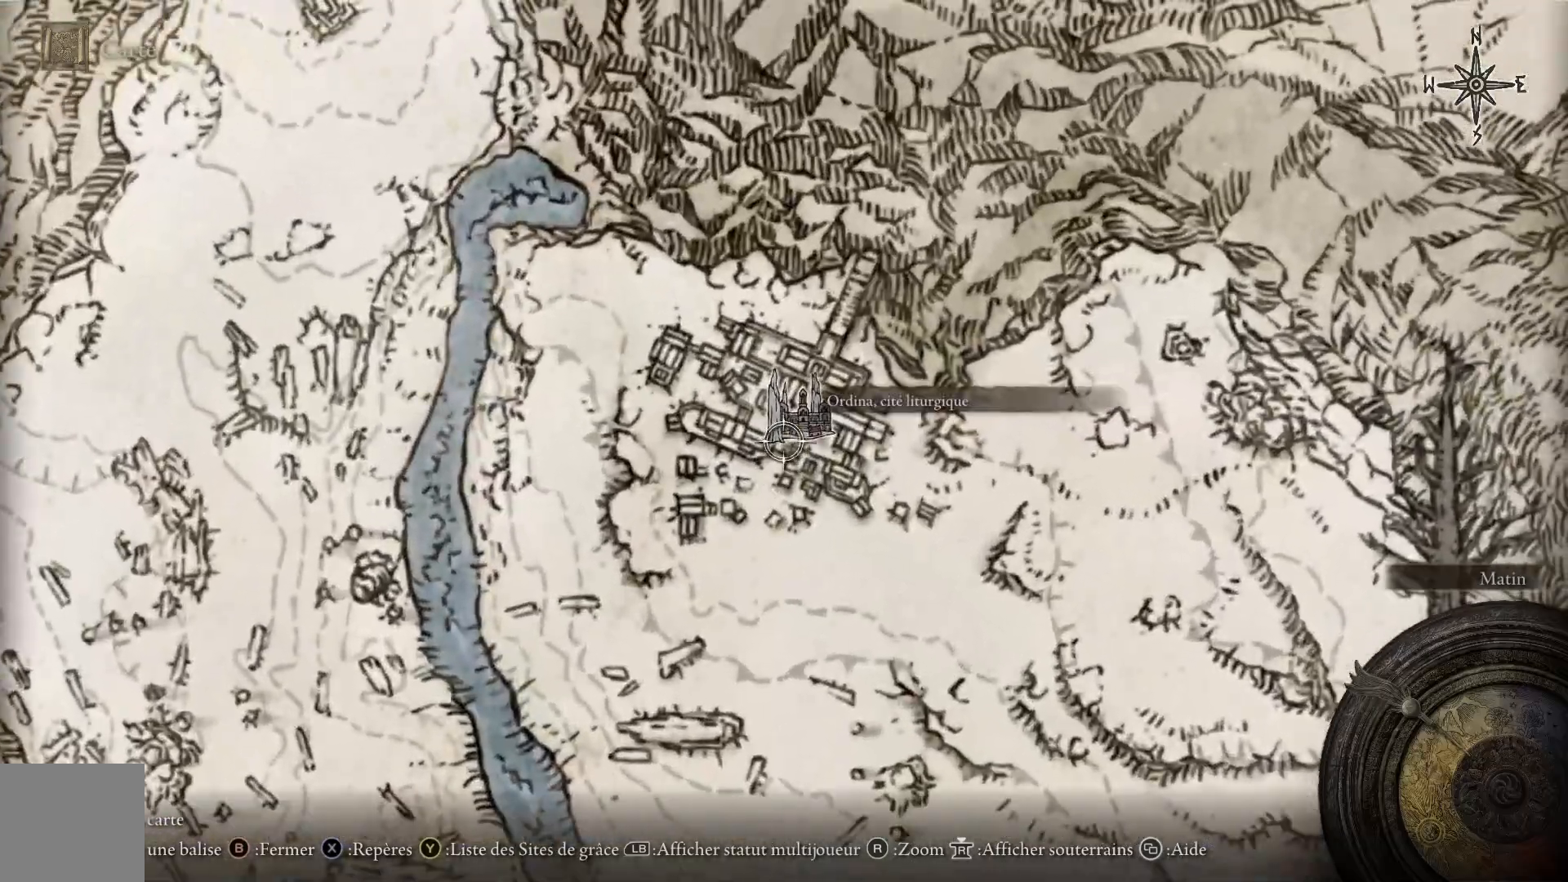
{"buttons": [], "left_stick": "down-right", "right_stick": "down", "events": [[200, "left_stick", "right"], [350, "right_stick", "down"], [433, "left_stick", "down-right"]]}
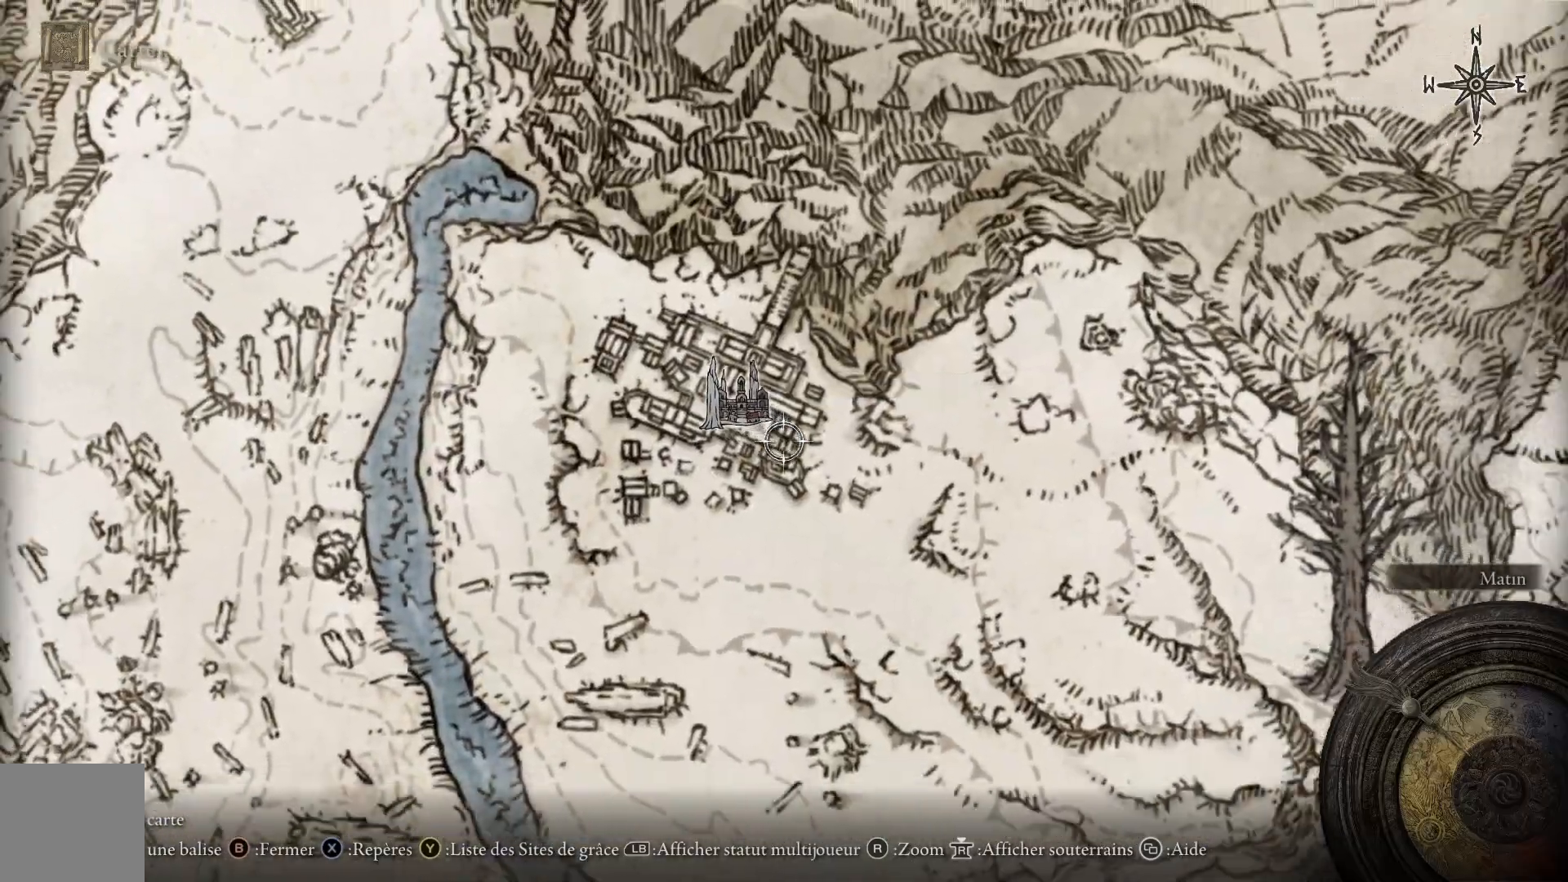
{"buttons": [], "left_stick": "down-right", "right_stick": "center", "events": [[117, "right_stick", "center"]]}
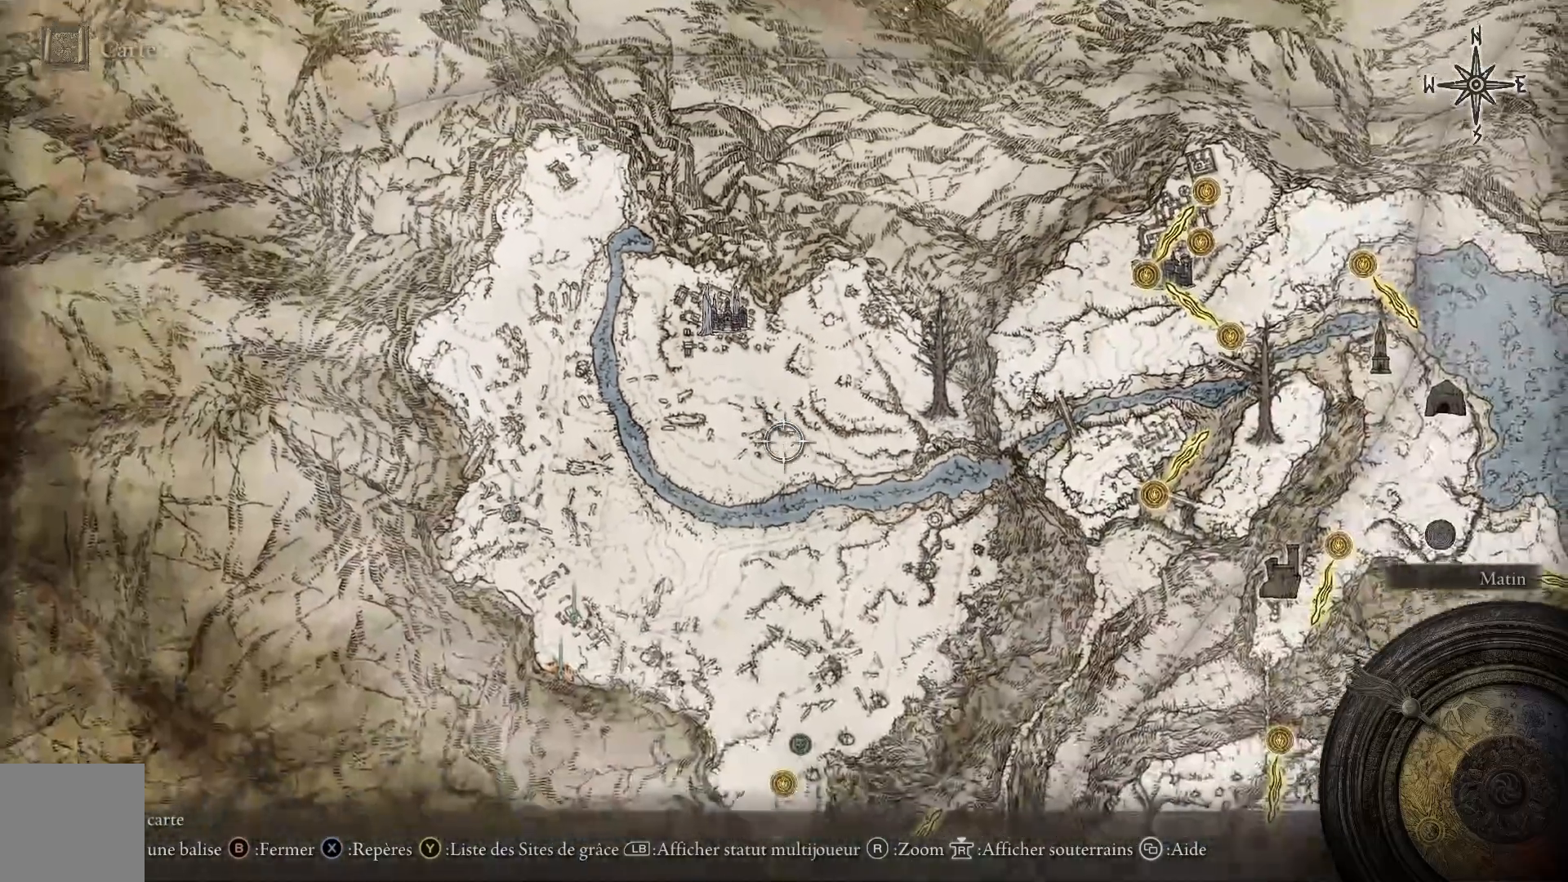
{"buttons": [], "left_stick": "right", "right_stick": "center", "events": [[133, "left_stick", "right"]]}
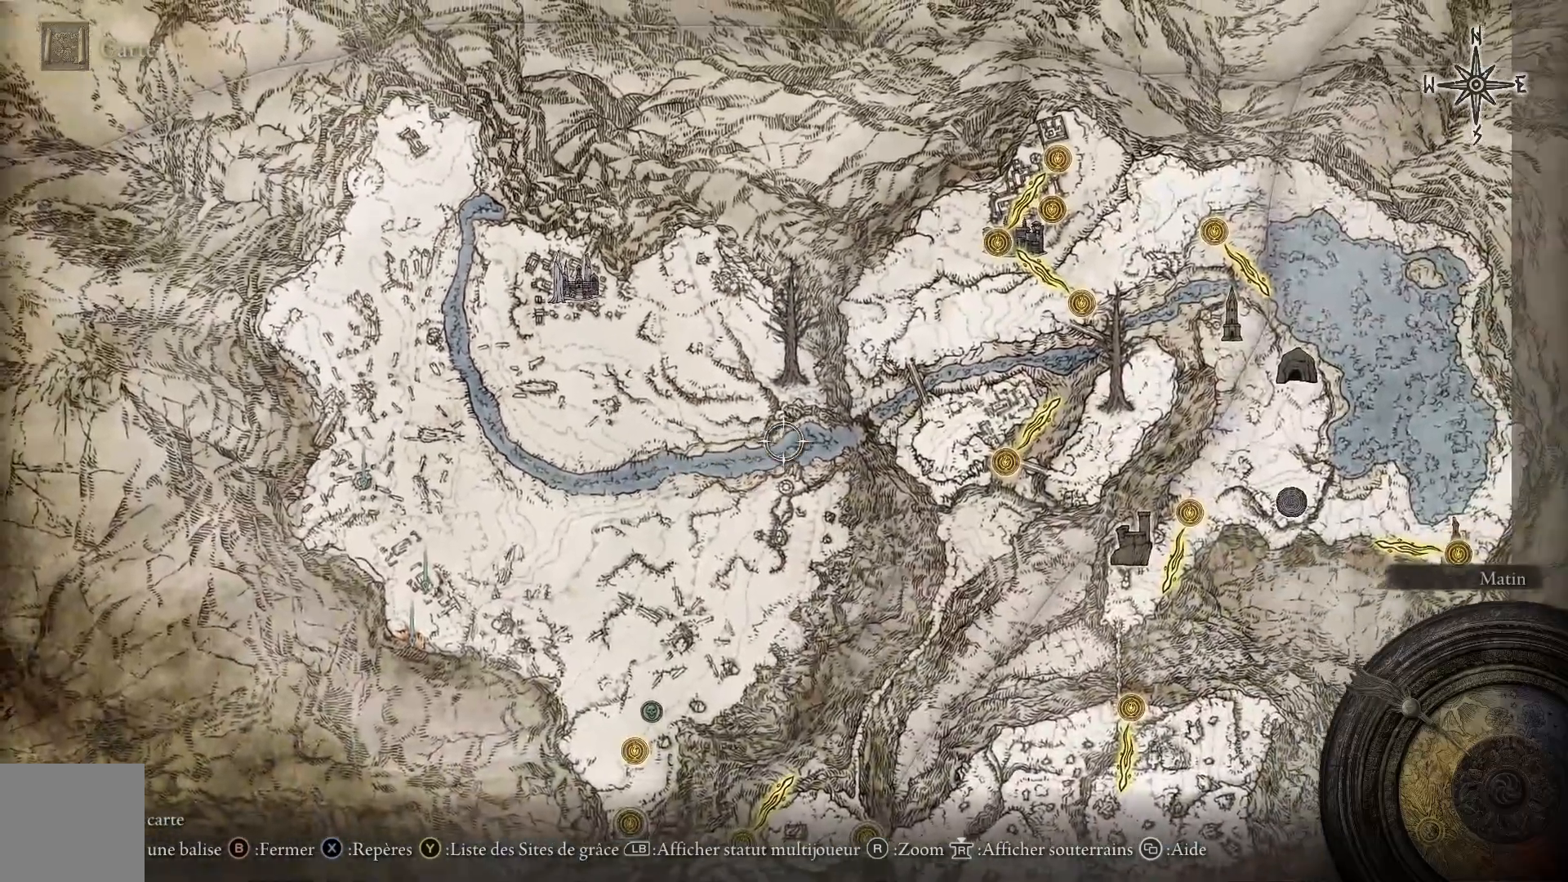
{"buttons": [], "left_stick": "down-left", "right_stick": "center", "events": [[17, "left_stick", "center"], [433, "left_stick", "down-left"]]}
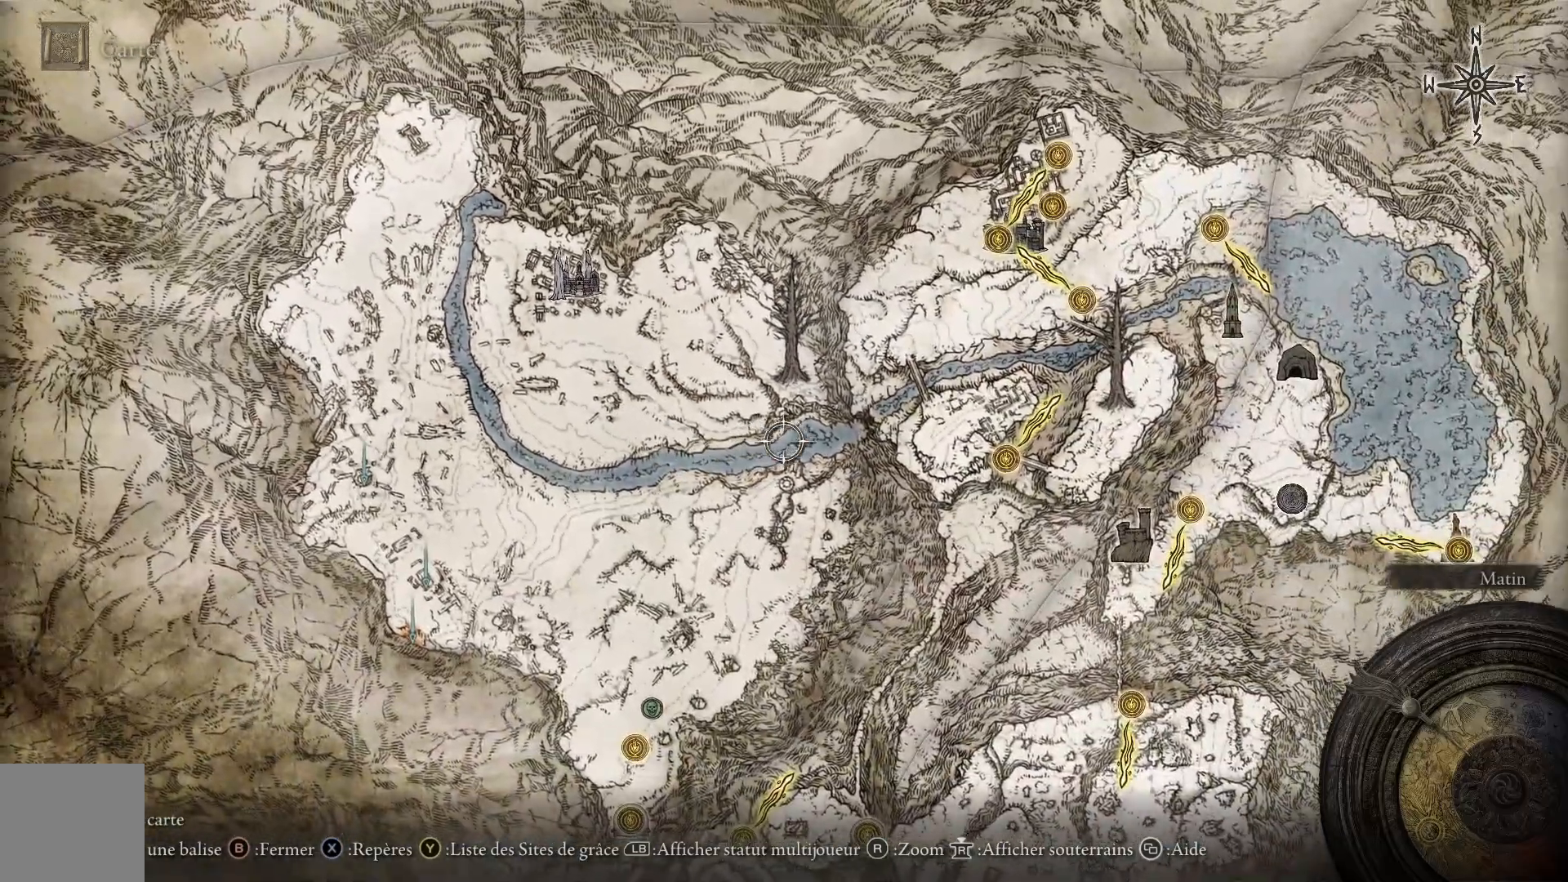
{"buttons": [], "left_stick": "down-left", "right_stick": "center", "events": []}
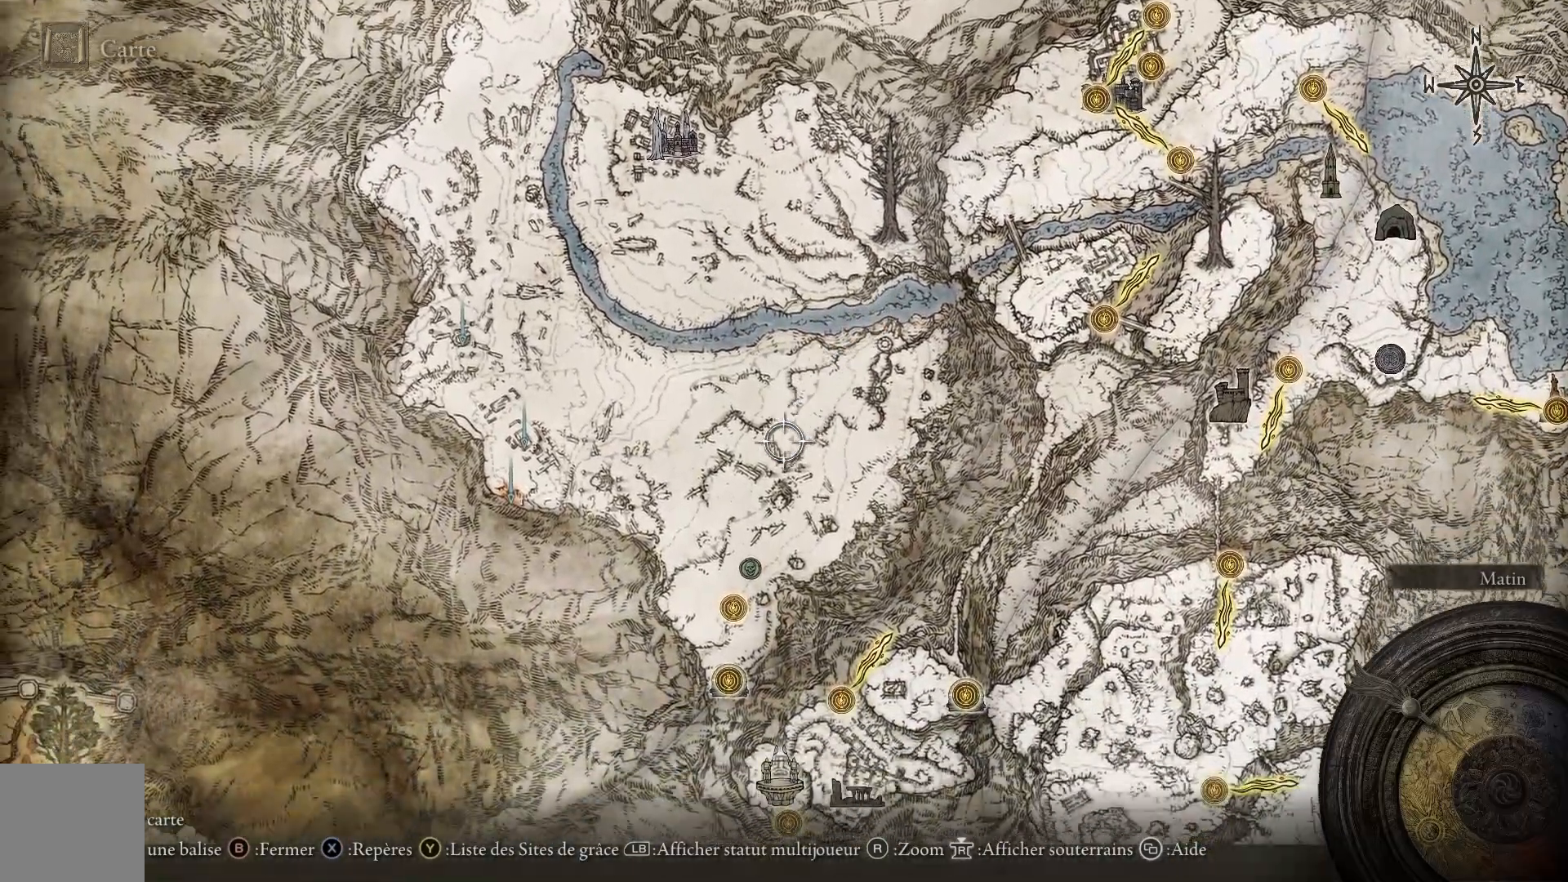
{"buttons": [], "left_stick": "center", "right_stick": "center", "events": [[167, "left_stick", "down"], [417, "left_stick", "center"]]}
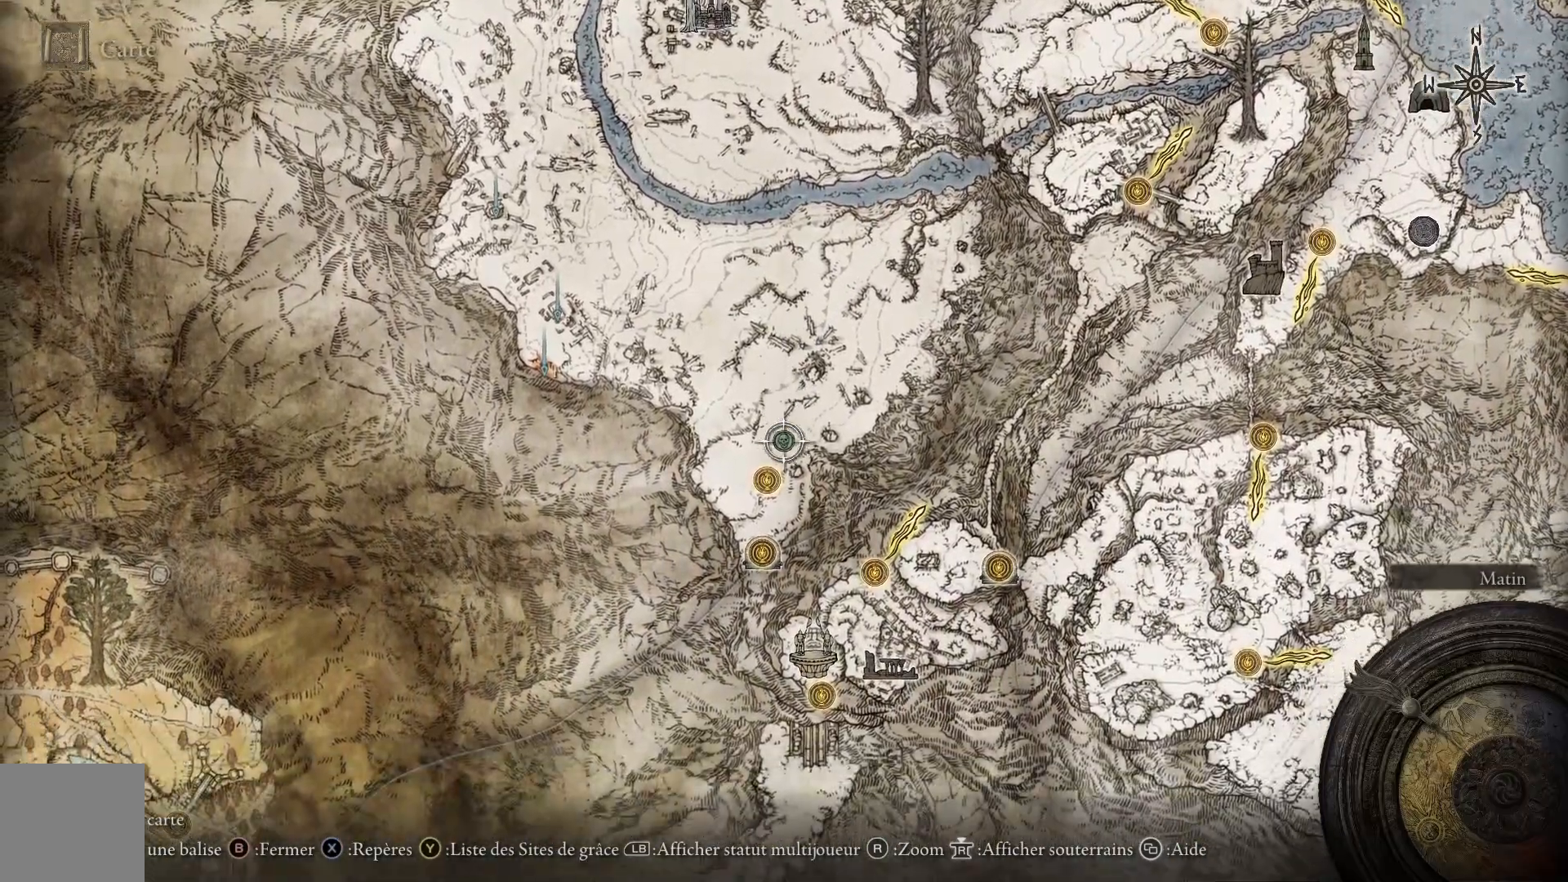
{"buttons": [], "left_stick": "center", "right_stick": "center", "events": [[117, "left_stick", "down-left"], [317, "left_stick", "center"]]}
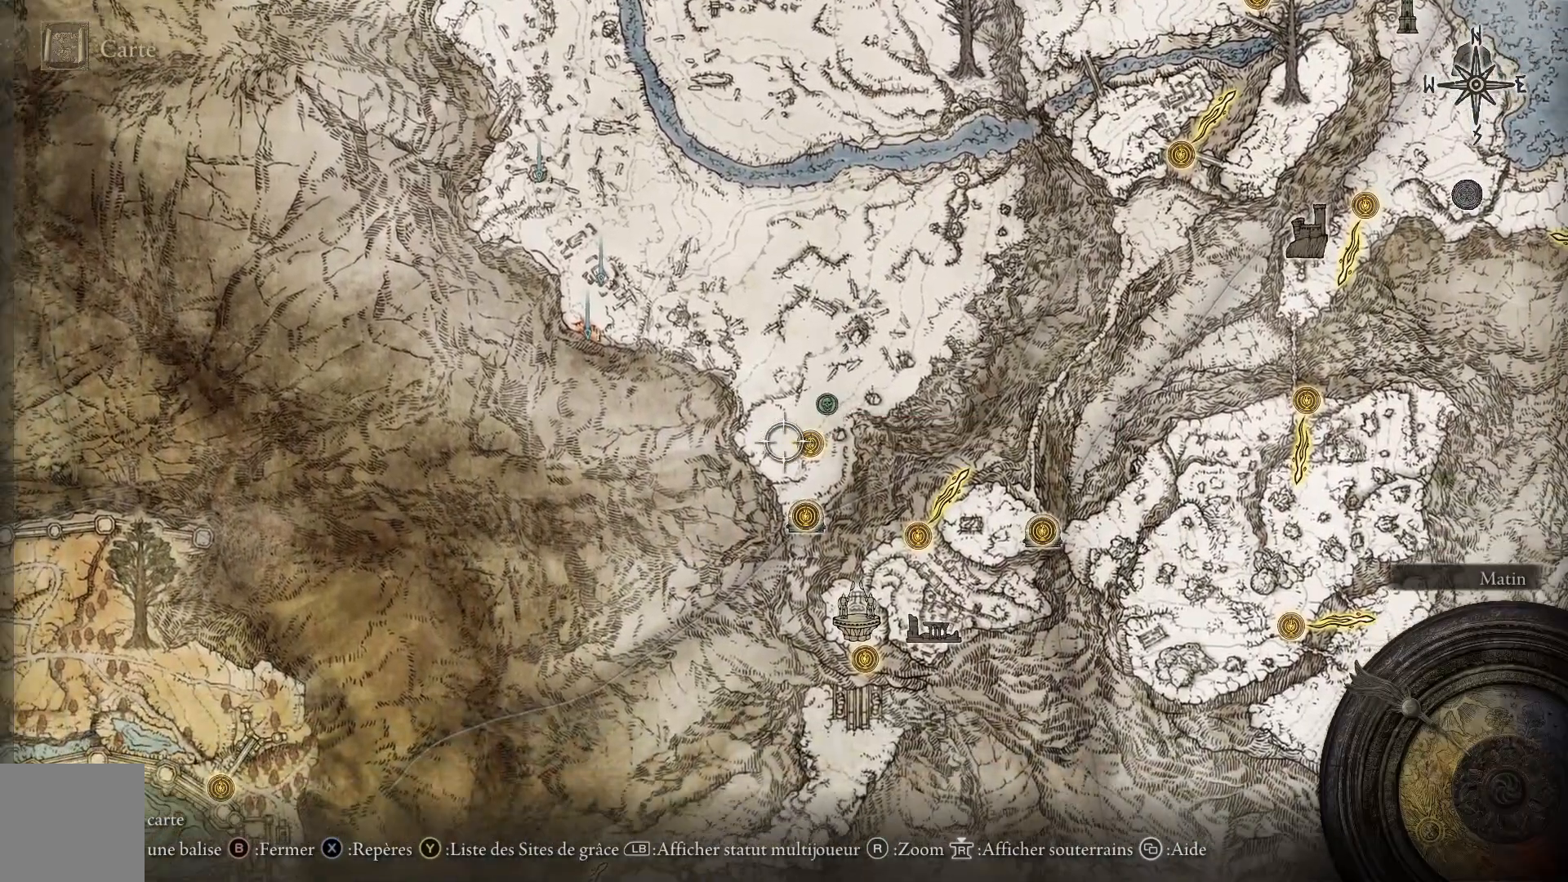
{"buttons": [], "left_stick": "center", "right_stick": "center", "events": [[167, "left_stick", "right"], [300, "left_stick", "center"]]}
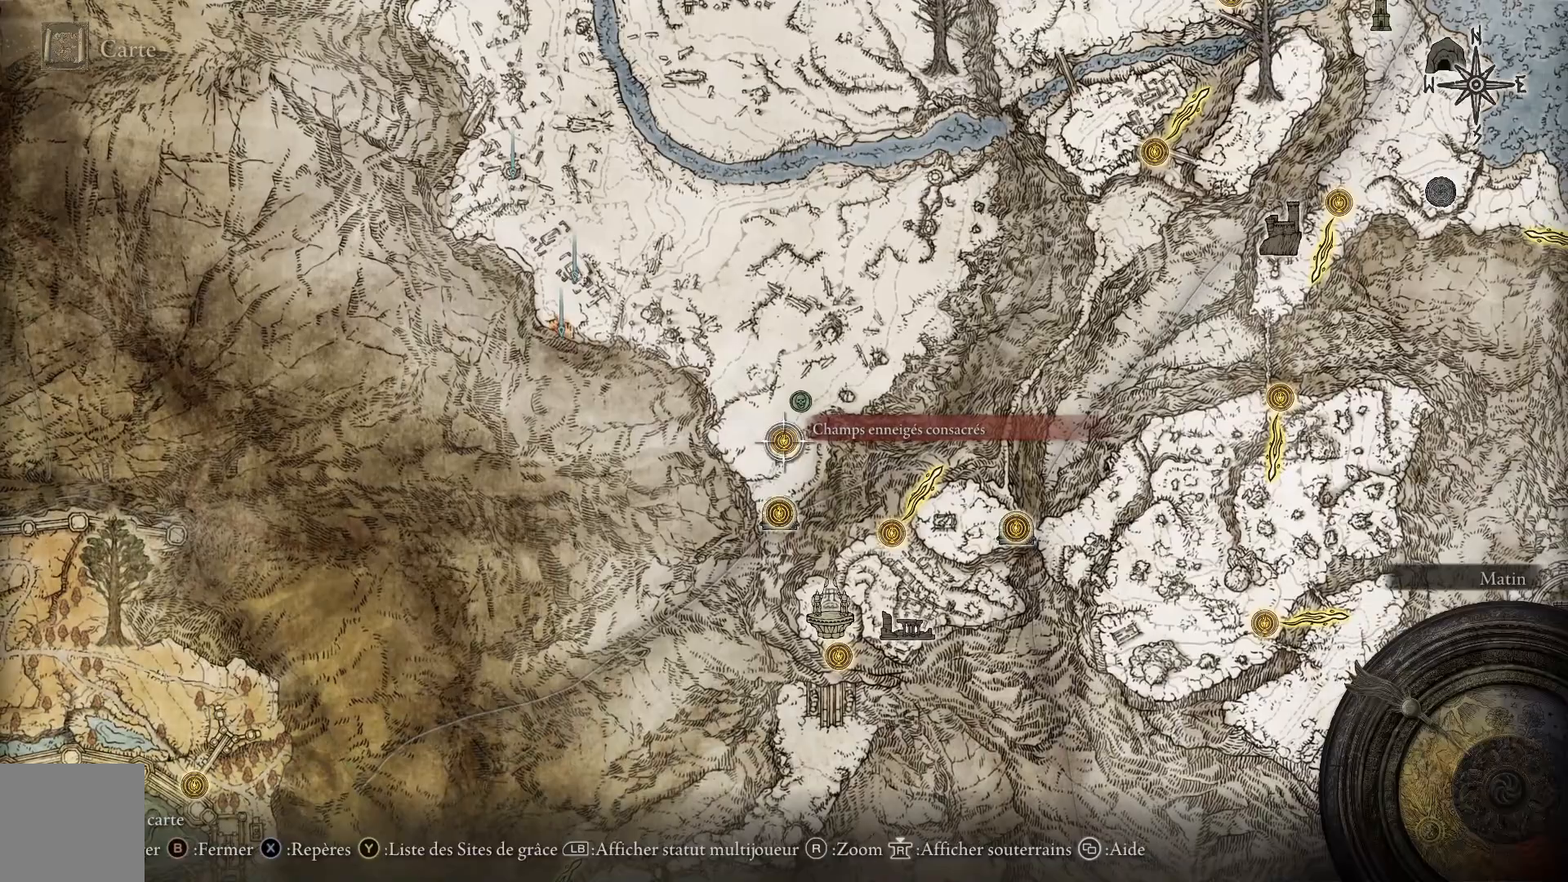
{"buttons": [], "left_stick": "center", "right_stick": "center", "events": [[100, "A", "down"], [200, "A", "up"]]}
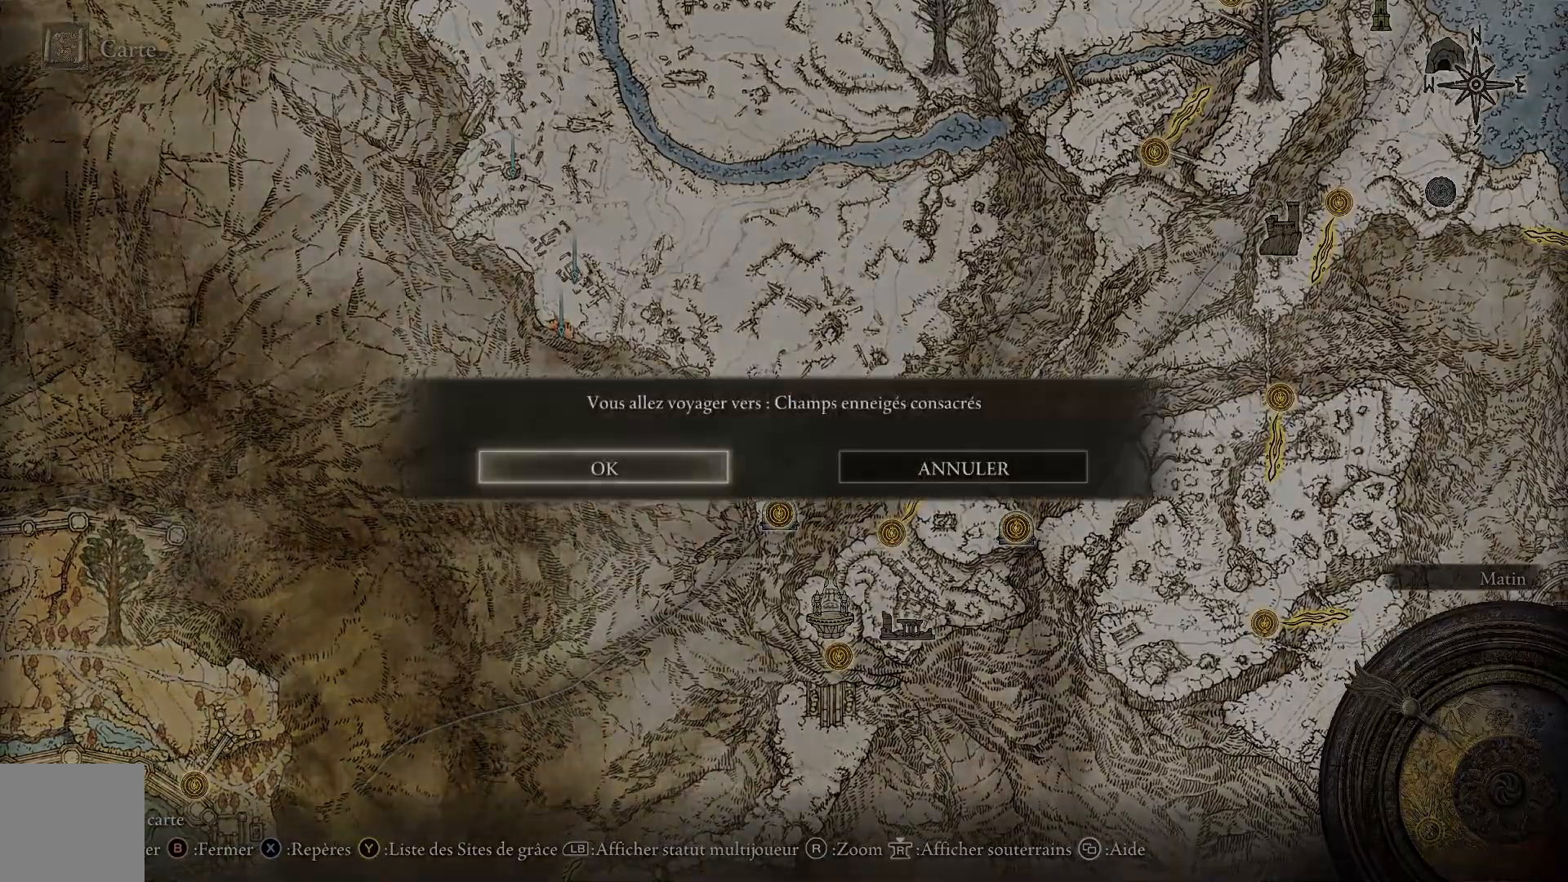
{"buttons": [], "left_stick": "center", "right_stick": "center", "events": [[250, "A", "down"], [367, "A", "up"]]}